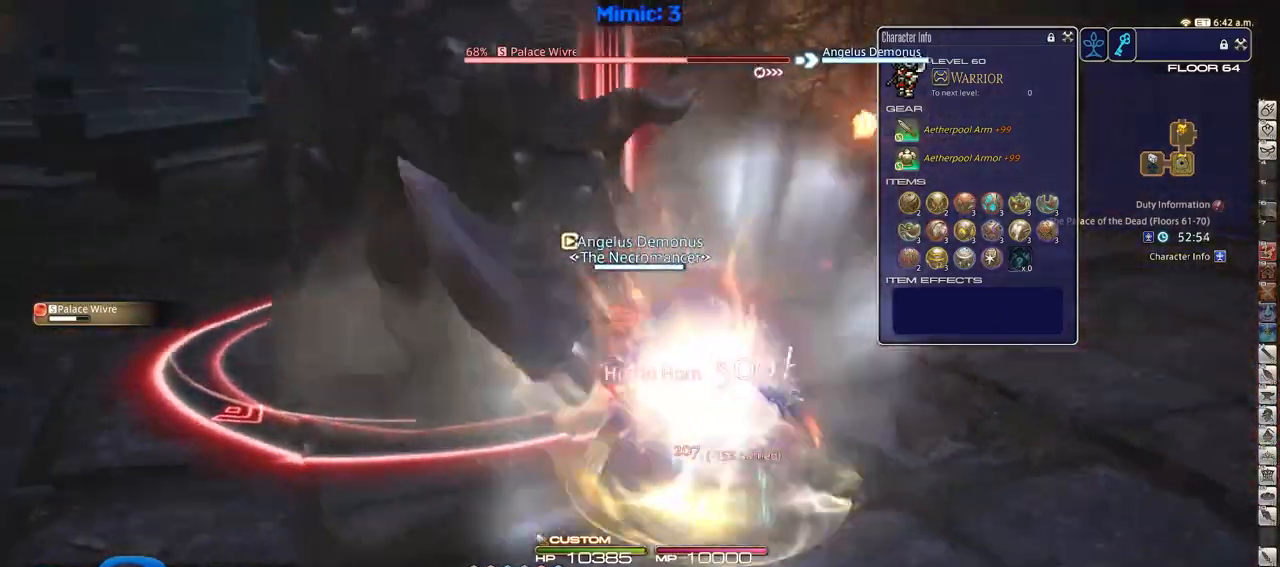
Gameplay with keyboard; each line is a JSON object with the keys held at the frame after it. "events" lists presses ("down") and releases ("up") of ".", "/", "0", "1", "2", "3", "4", "5", "6", "7", "8", "9", "a", "alt_l", "alt_r", "b", "backslash", "backspace", "c", "caps_lock", "comma", "ctrl_l", "ctrl_r", "d", "down", "e", "equals", "escape", "f", "f1", "f10", "f11", "f12", "f2", "f3", "f4", "f5", "f6", "f7", "f8", "f9", "g", "h", "i", "j", "k", "l", "lbracket", "left", "m", "minus", "n", "o", "p", "q", "quote", "r", "rbracket", "return", "right", "s", "semicolon", "shift_l", "shift_r", "space", "super", "t", "tab", "tilde", "u", "up", "v", "w", "x", "y" and "z" between this image and that frame as [ms after this image, input, new state], when the widget could be followed in between. No other keys are recorded. Mouse input is not recorded.
{"keys": ["d", "s"], "events": [[100, "s", "down"], [183, "a", "up"], [333, "d", "down"], [333, "rbracket", "up"]]}
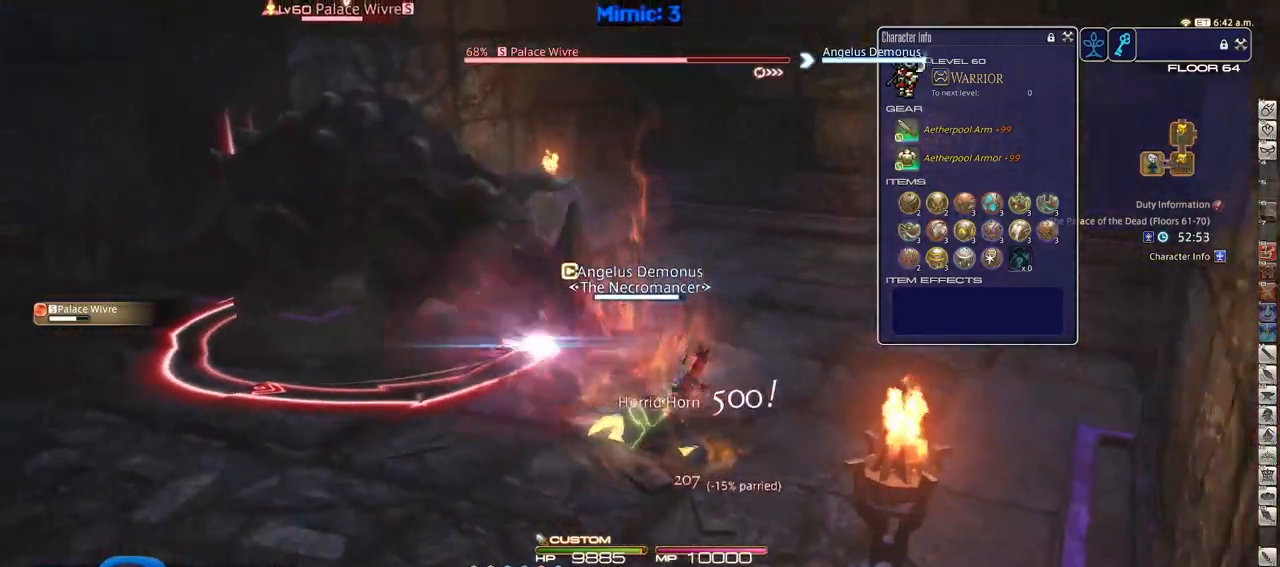
{"keys": [], "events": [[67, "s", "up"], [251, "d", "up"]]}
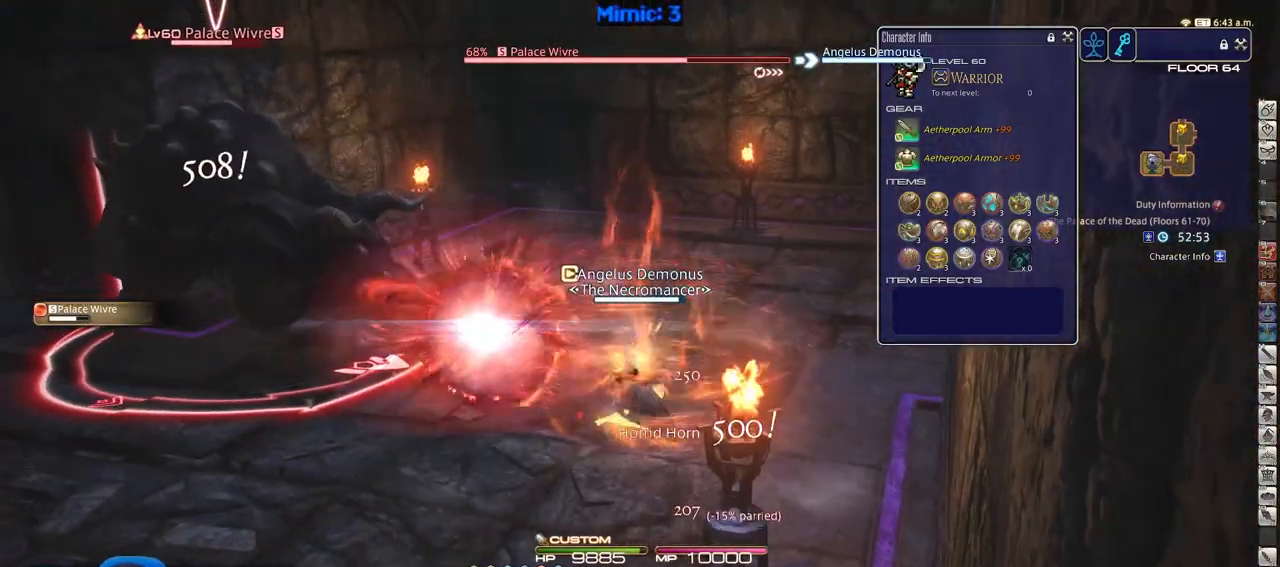
{"keys": ["a", "p", "w"], "events": [[83, "a", "down"], [217, "p", "down"], [450, "w", "down"]]}
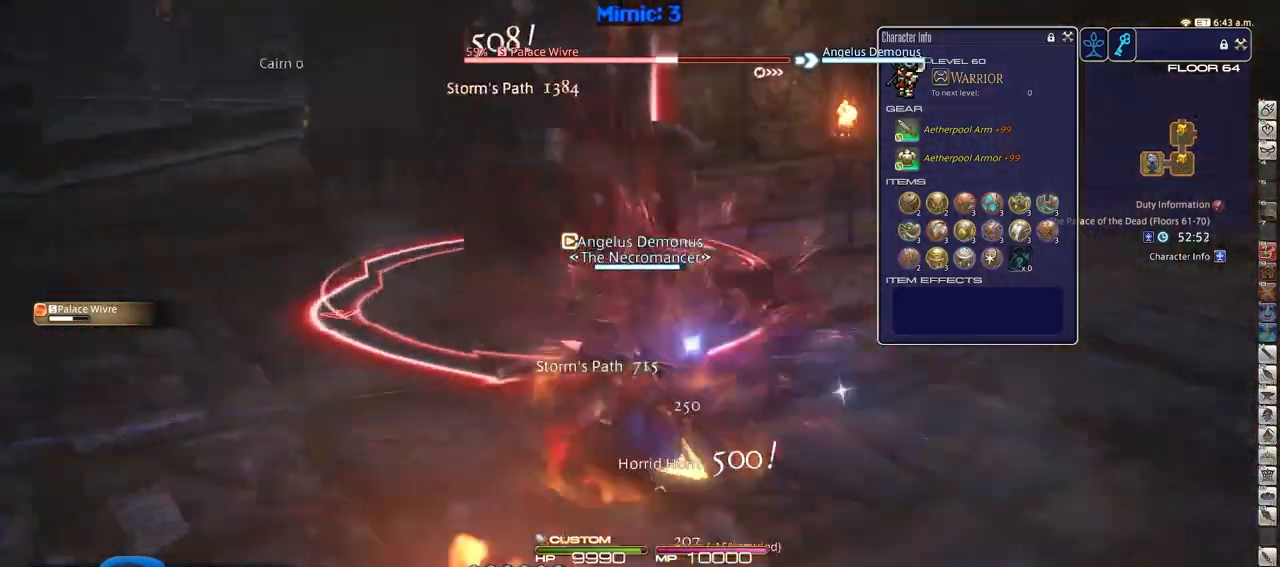
{"keys": ["alt_r", "w"], "events": [[50, "d", "down"], [100, "a", "up"], [100, "space", "down"], [184, "space", "up"], [234, "p", "up"], [334, "alt_r", "down"], [417, "d", "up"]]}
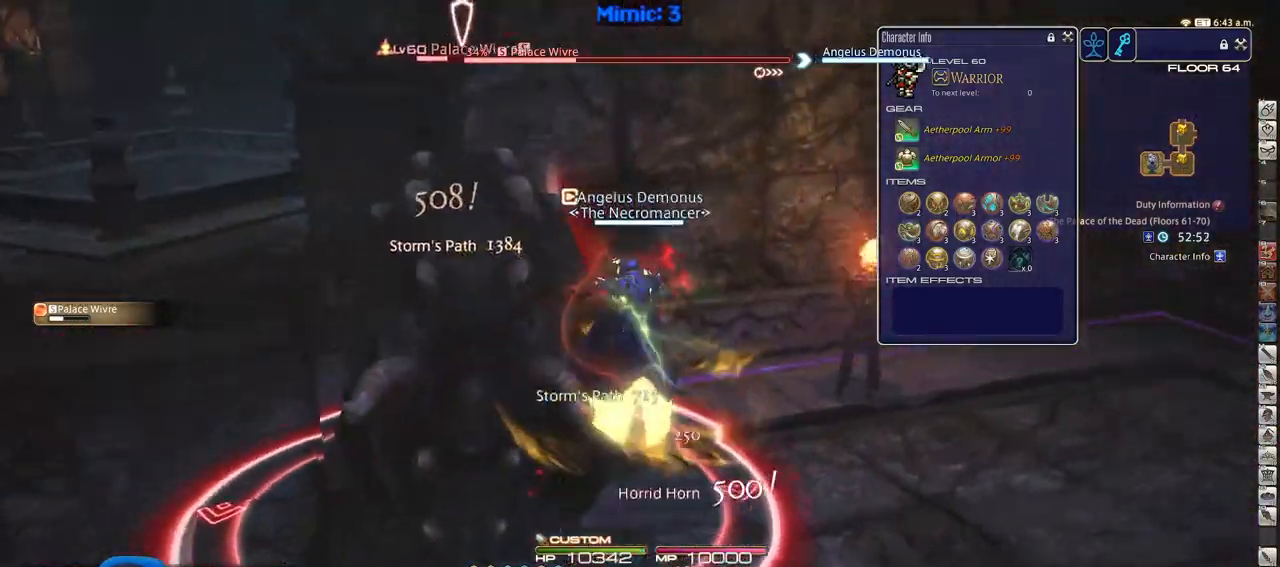
{"keys": ["w"], "events": [[67, "1", "down"], [200, "1", "up"], [250, "1", "down"], [350, "1", "up"], [400, "alt_r", "up"]]}
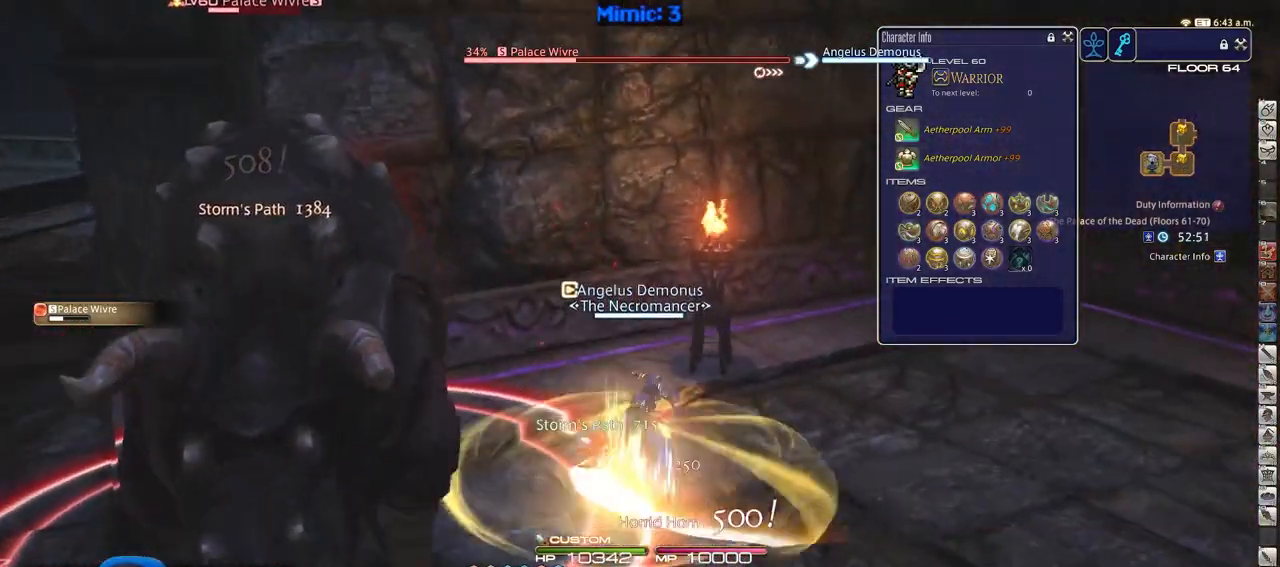
{"keys": ["a", "w"], "events": [[34, "a", "down"], [34, "p", "down"], [401, "p", "up"]]}
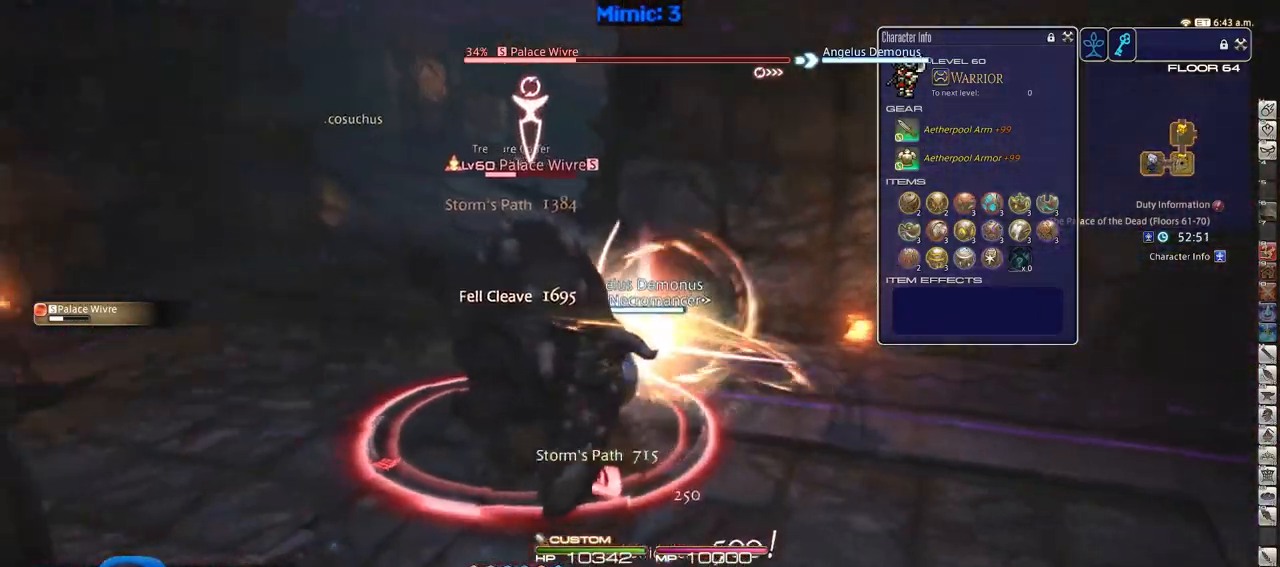
{"keys": ["w"], "events": [[417, "a", "up"]]}
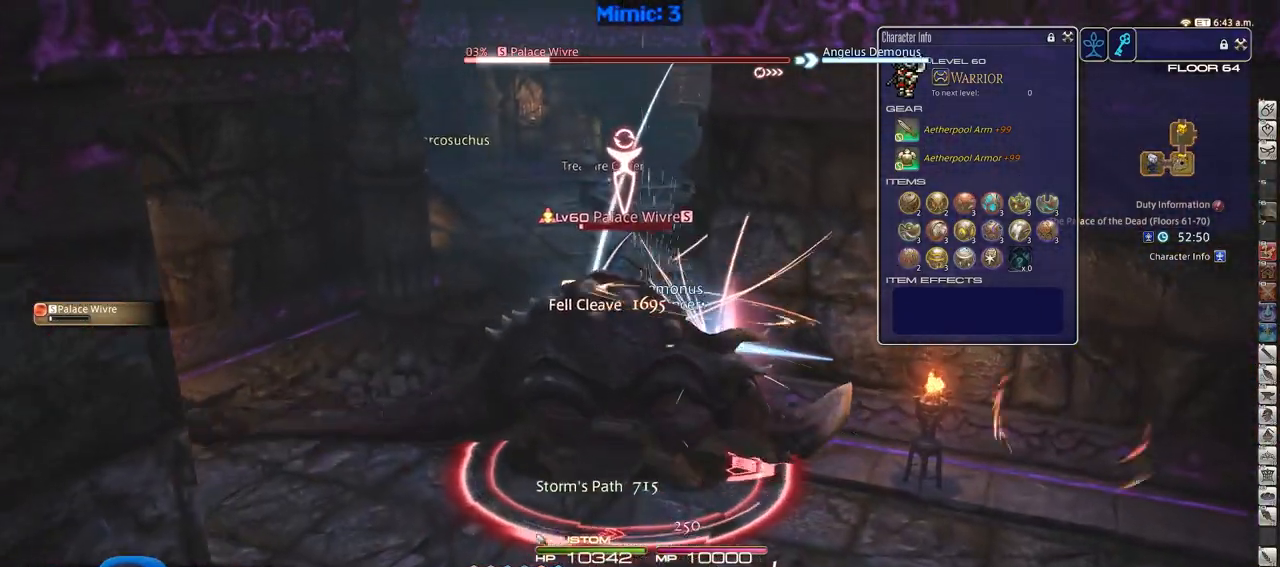
{"keys": ["a", "rbracket"], "events": [[201, "rbracket", "down"], [301, "a", "down"], [351, "w", "up"]]}
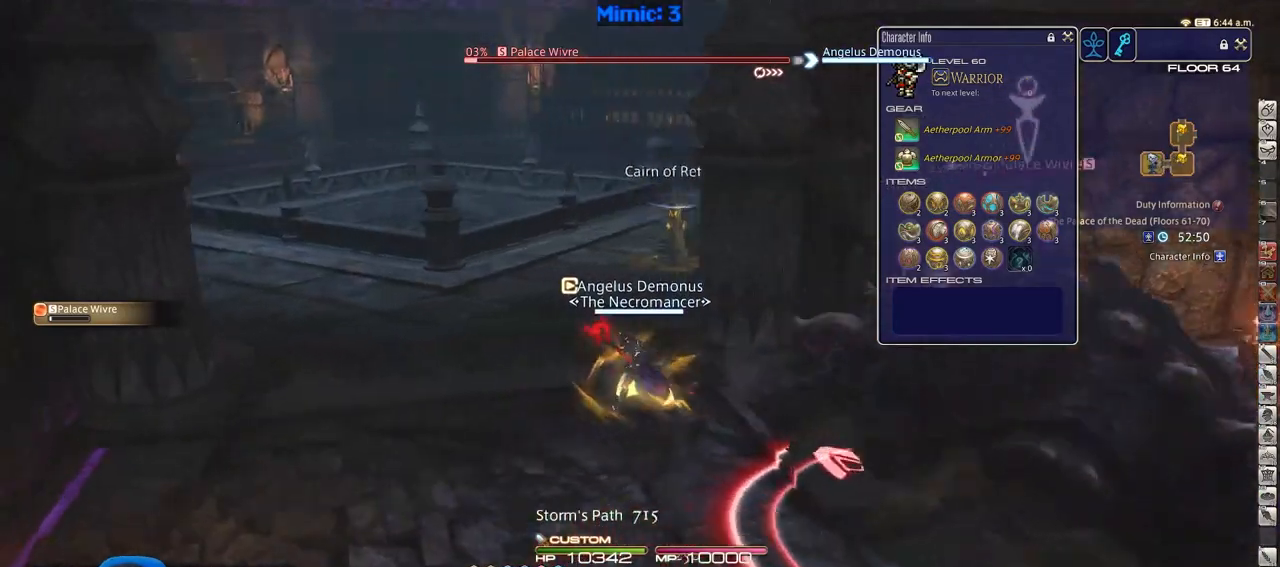
{"keys": ["d"], "events": [[33, "s", "down"], [167, "a", "up"], [167, "d", "down"], [267, "s", "up"], [317, "rbracket", "up"]]}
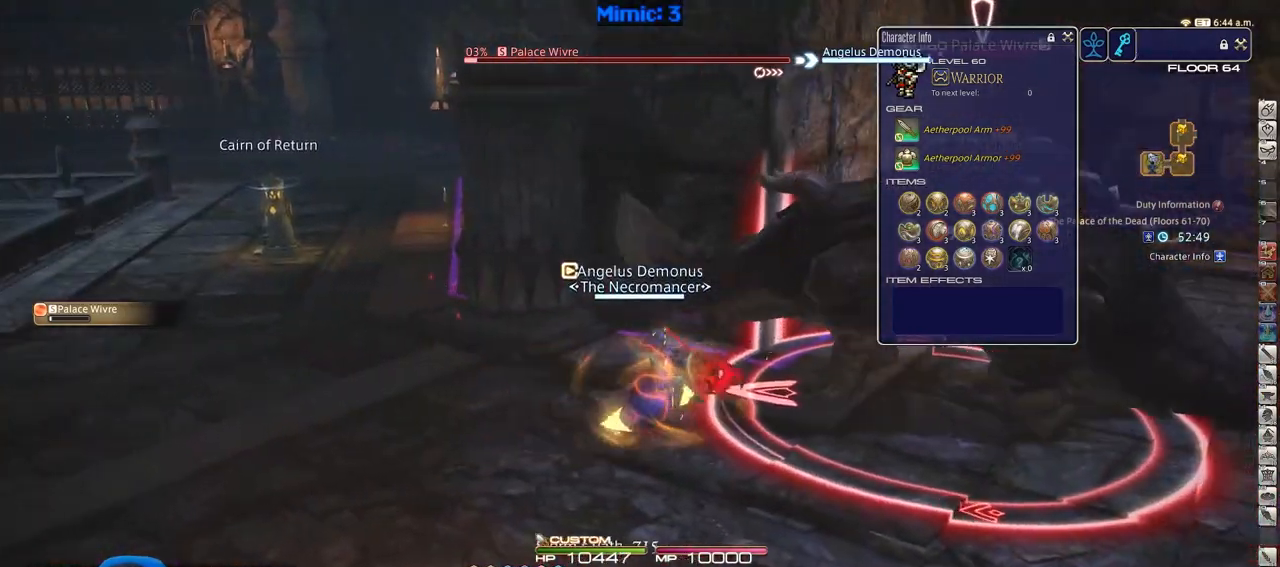
{"keys": ["d", "rbracket", "w"], "events": [[50, "1", "down"], [50, "w", "down"], [100, "1", "up"], [100, "rbracket", "down"], [134, "1", "down"], [367, "1", "up"]]}
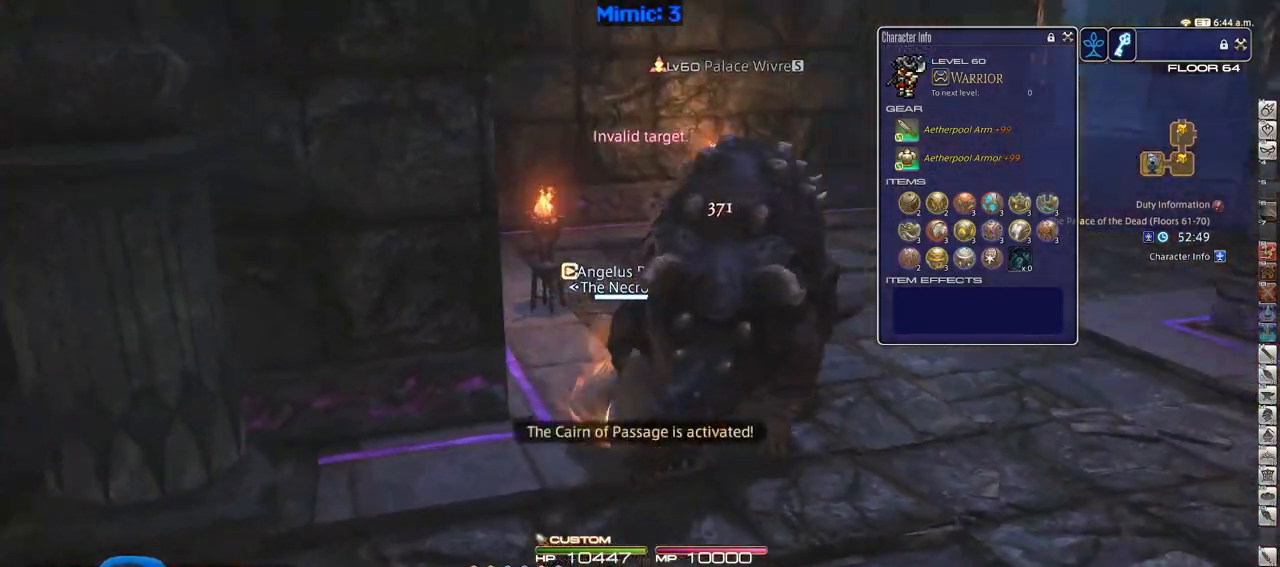
{"keys": ["w"], "events": [[150, "rbracket", "up"], [250, "d", "up"], [250, "shift_r", "down"], [300, "equals", "down"], [434, "equals", "up"], [484, "shift_r", "up"]]}
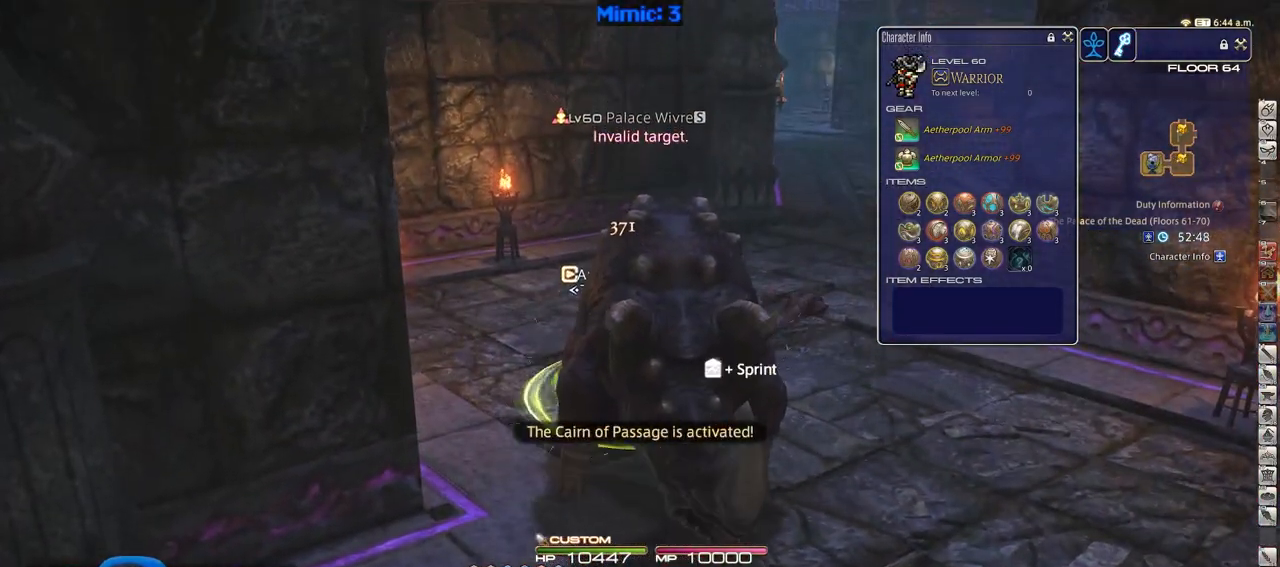
{"keys": ["a", "rbracket", "w"], "events": [[167, "rbracket", "down"], [501, "a", "down"]]}
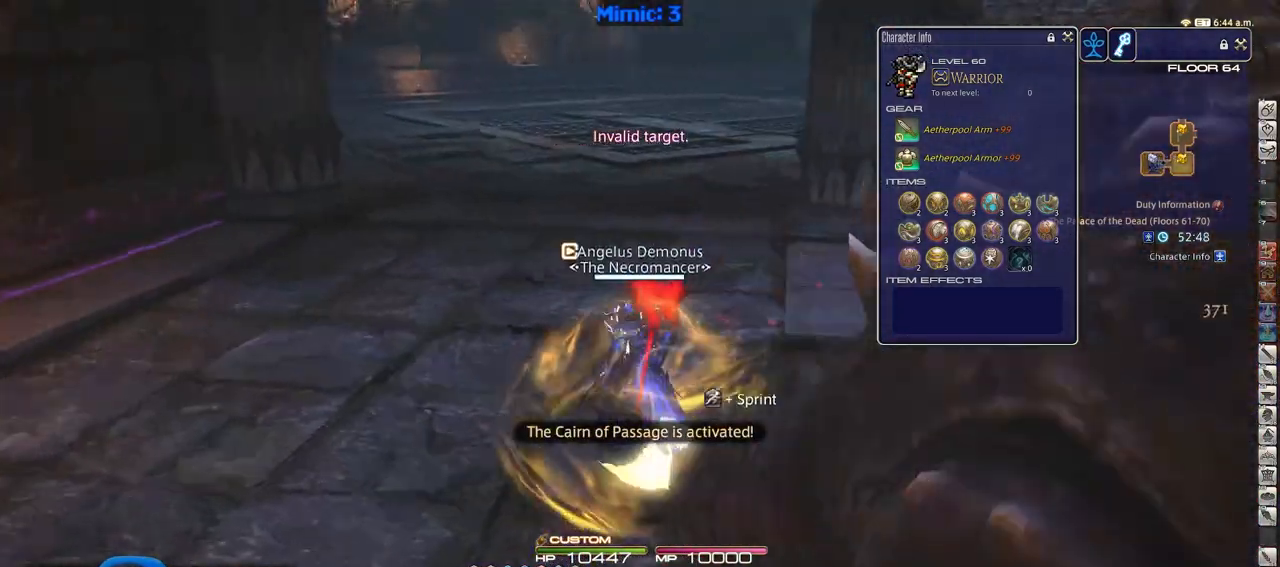
{"keys": ["q", "w"], "events": [[183, "space", "down"], [333, "a", "up"], [333, "rbracket", "up"], [333, "space", "up"], [417, "q", "down"]]}
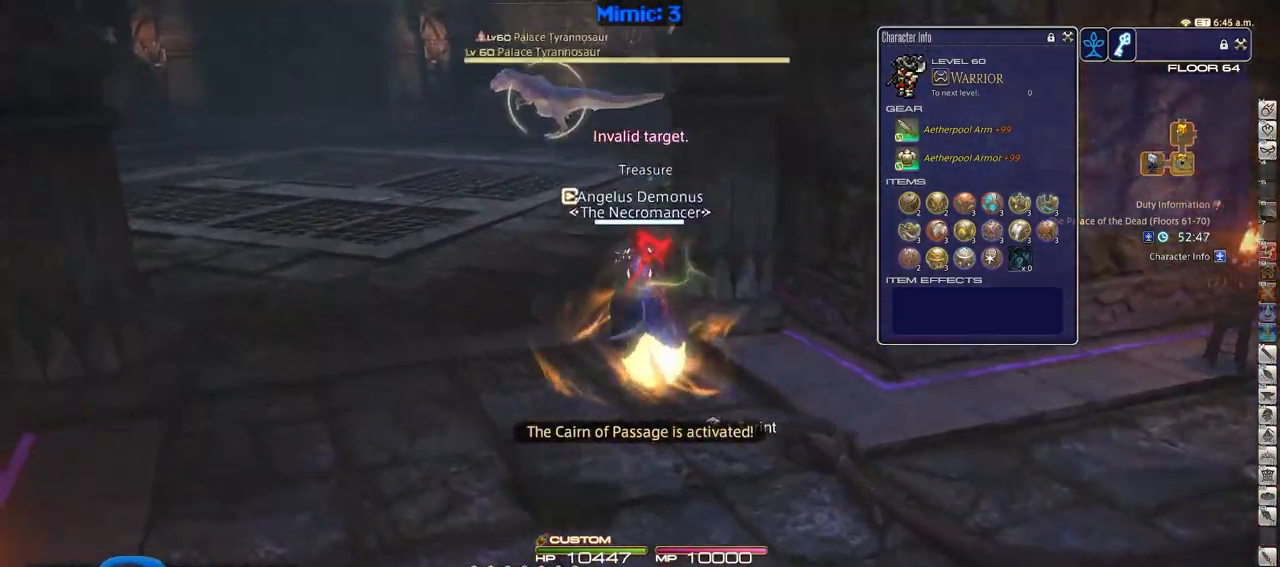
{"keys": ["return", "w"], "events": [[67, "q", "up"], [117, "rbracket", "down"], [301, "rbracket", "up"], [434, "return", "down"]]}
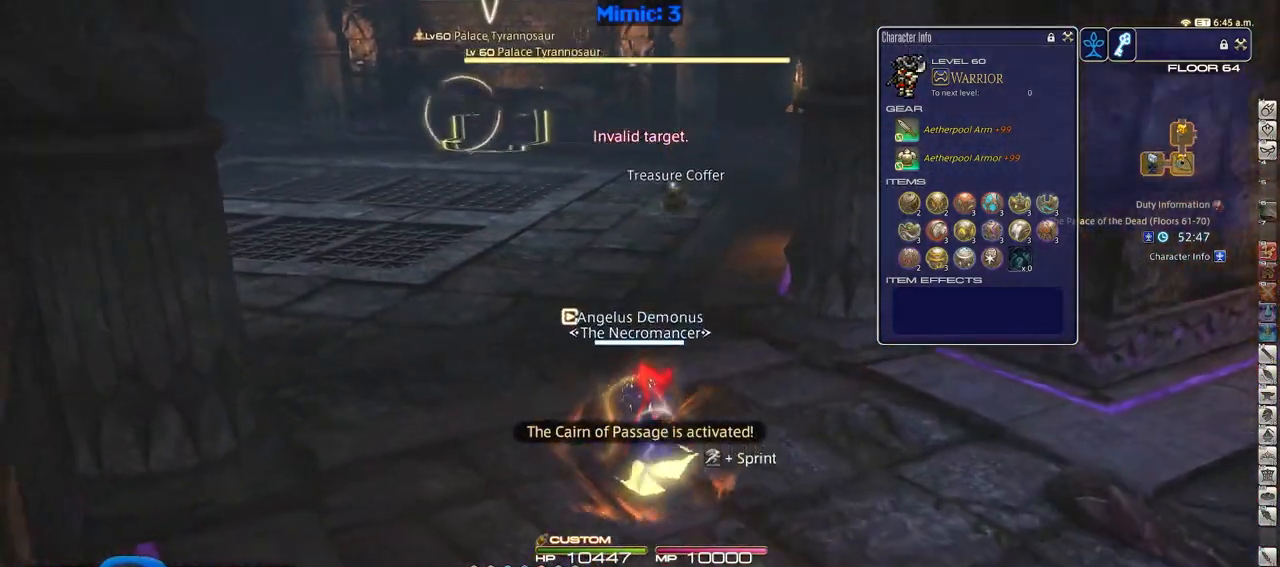
{"keys": ["return", "w"], "events": [[33, "return", "up"], [83, "e", "down"], [217, "e", "up"], [317, "rbracket", "down"], [400, "lbracket", "down"], [450, "return", "down"], [500, "lbracket", "up"], [500, "rbracket", "up"]]}
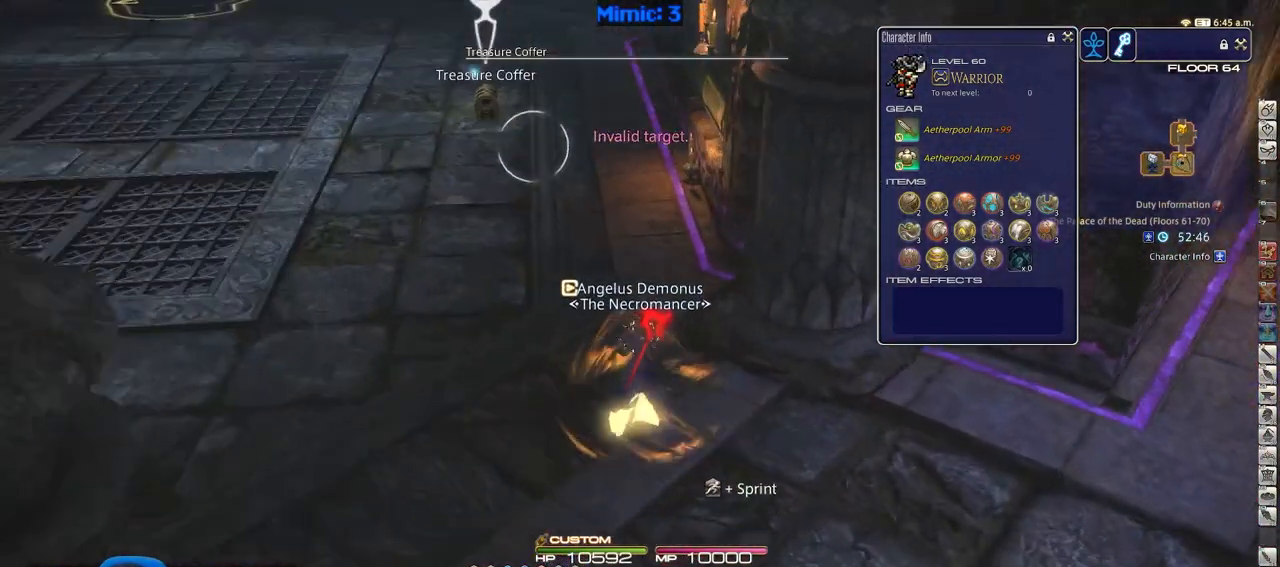
{"keys": ["w"], "events": [[50, "return", "up"]]}
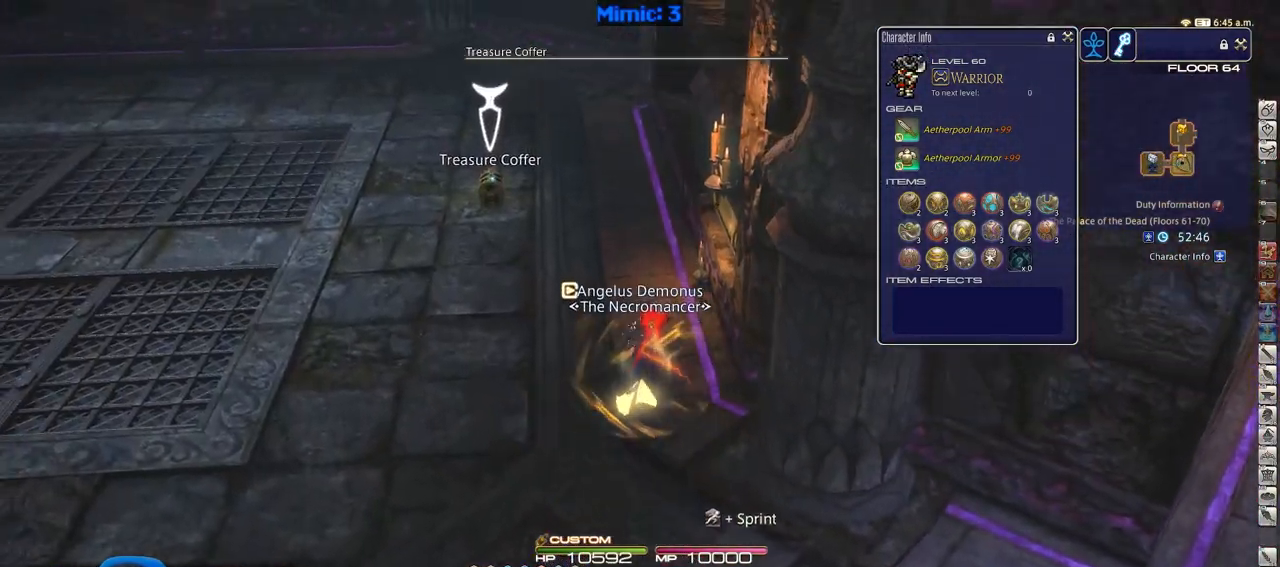
{"keys": ["w"], "events": [[17, "a", "down"], [67, "p", "down"], [150, "a", "up"], [150, "p", "up"]]}
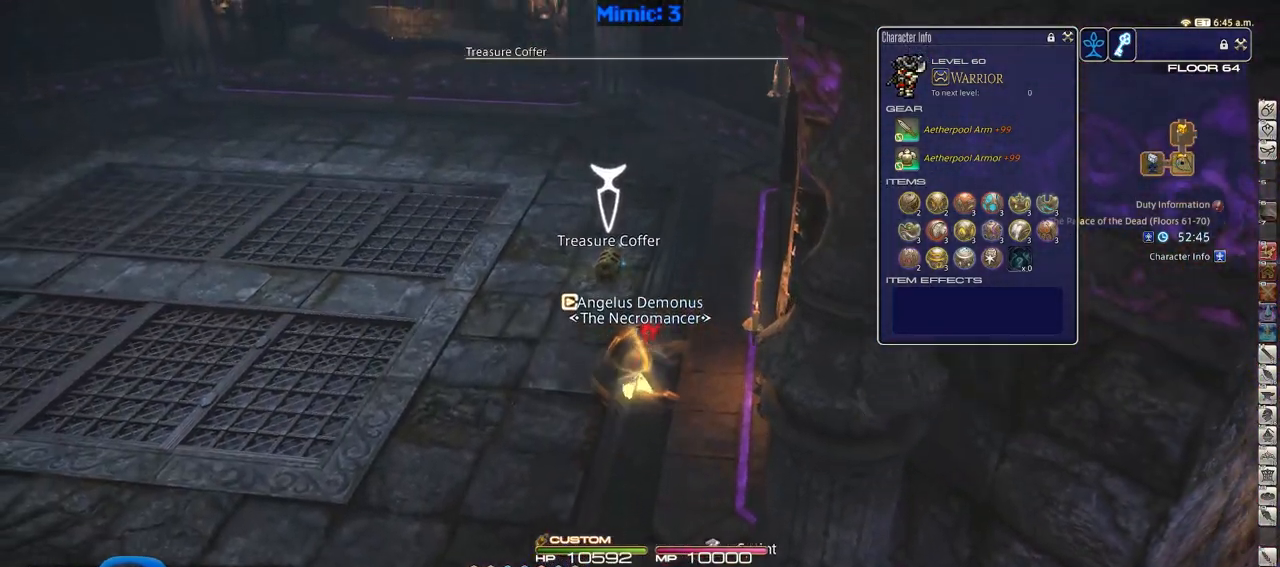
{"keys": ["s"], "events": [[34, "return", "down"], [134, "return", "up"], [167, "return", "down"], [217, "w", "up"], [267, "return", "up"], [317, "return", "down"], [317, "s", "down"], [401, "return", "up"]]}
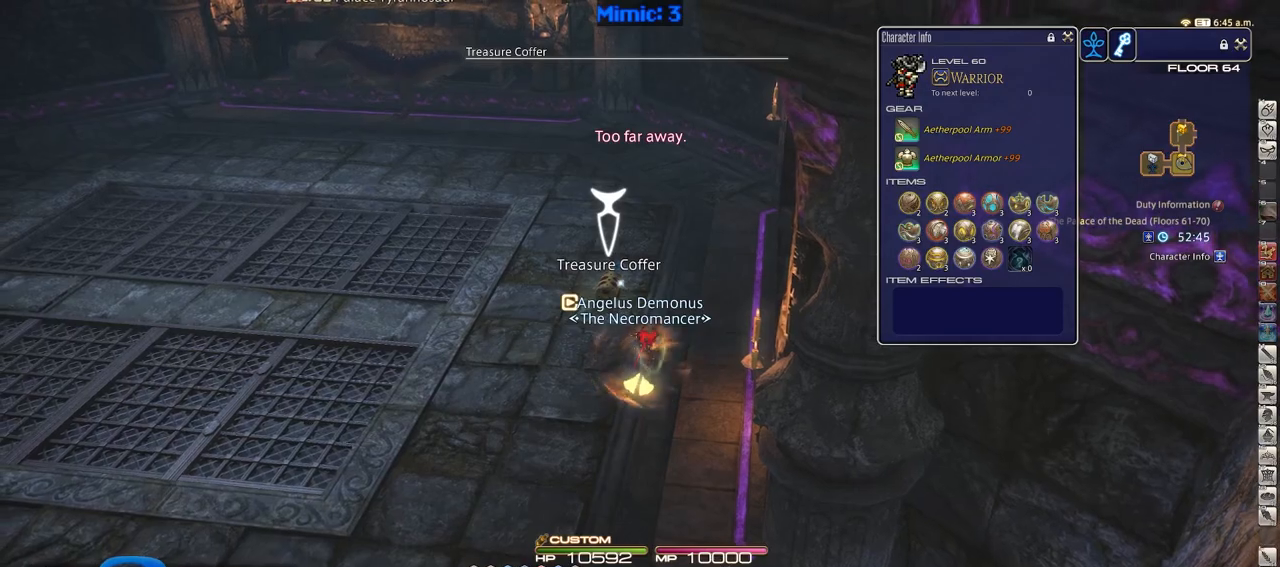
{"keys": ["s"], "events": []}
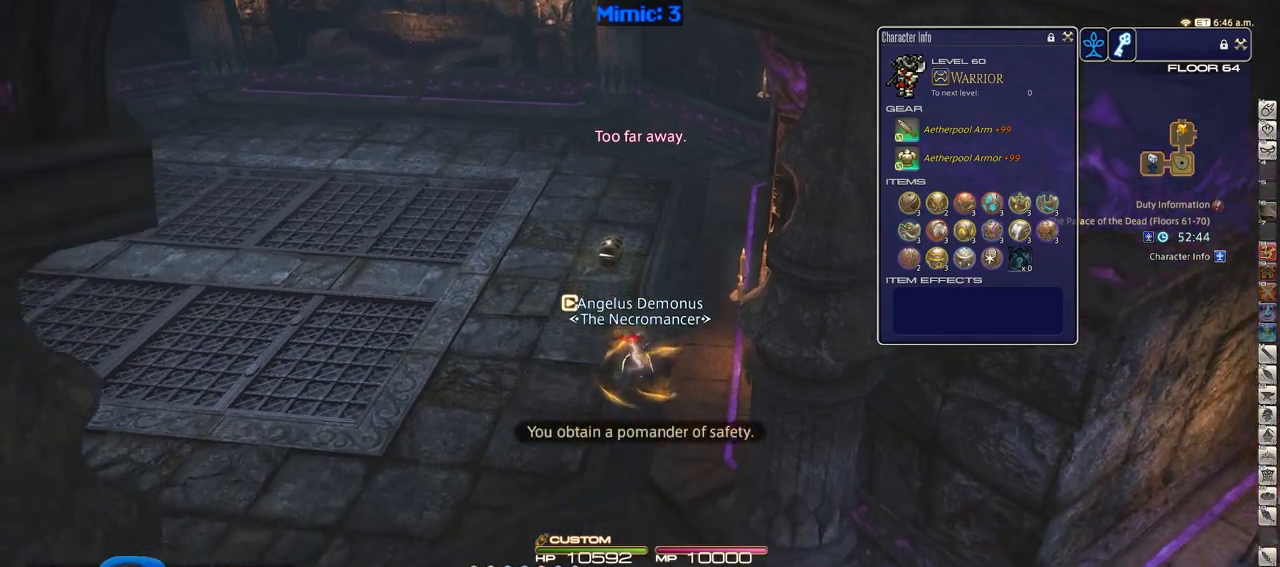
{"keys": ["a", "p"], "events": [[67, "minus", "down"], [117, "a", "down"], [117, "p", "down"], [201, "minus", "up"], [384, "s", "up"]]}
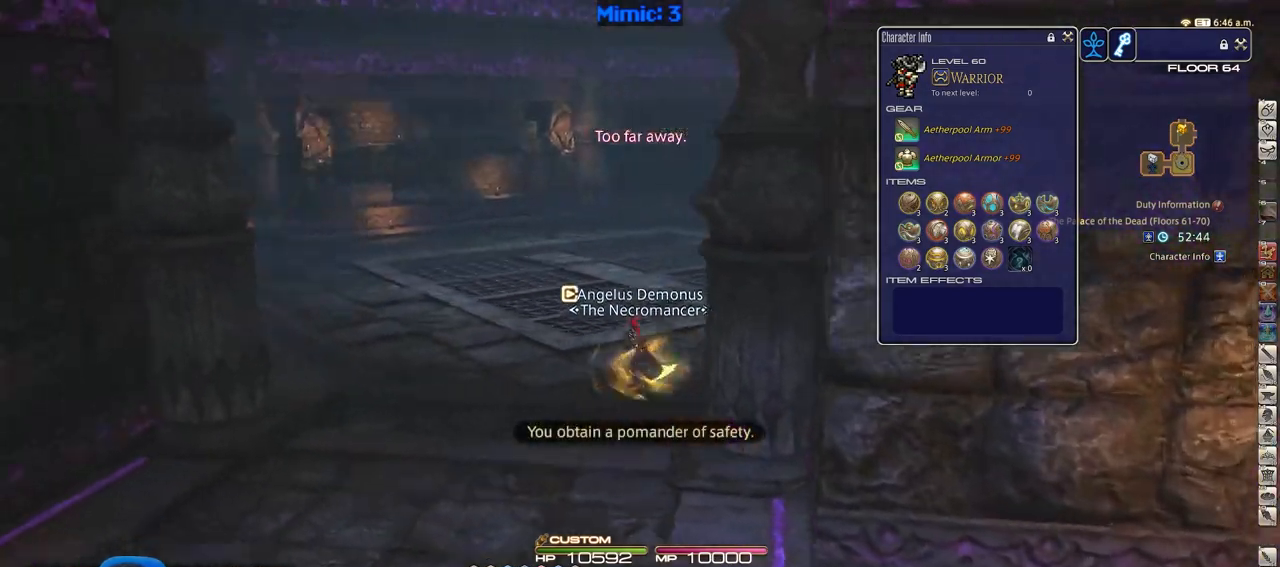
{"keys": ["a", "p", "w"], "events": [[234, "w", "down"]]}
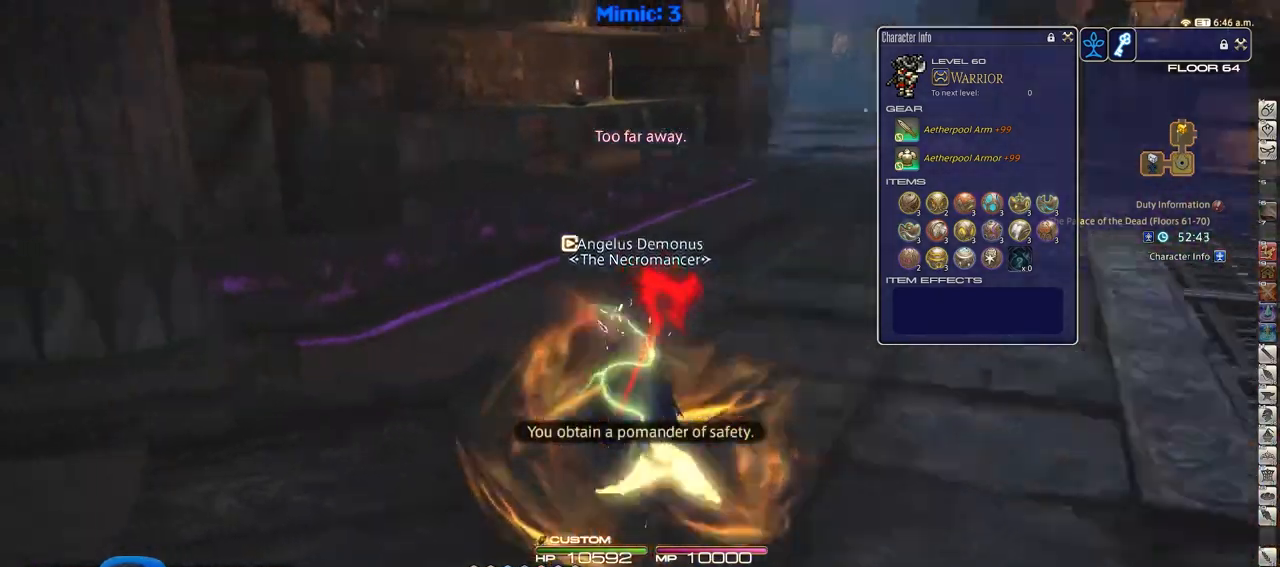
{"keys": ["w"], "events": [[16, "a", "up"], [250, "d", "down"], [250, "p", "up"], [333, "space", "down"], [367, "space", "up"], [467, "d", "up"]]}
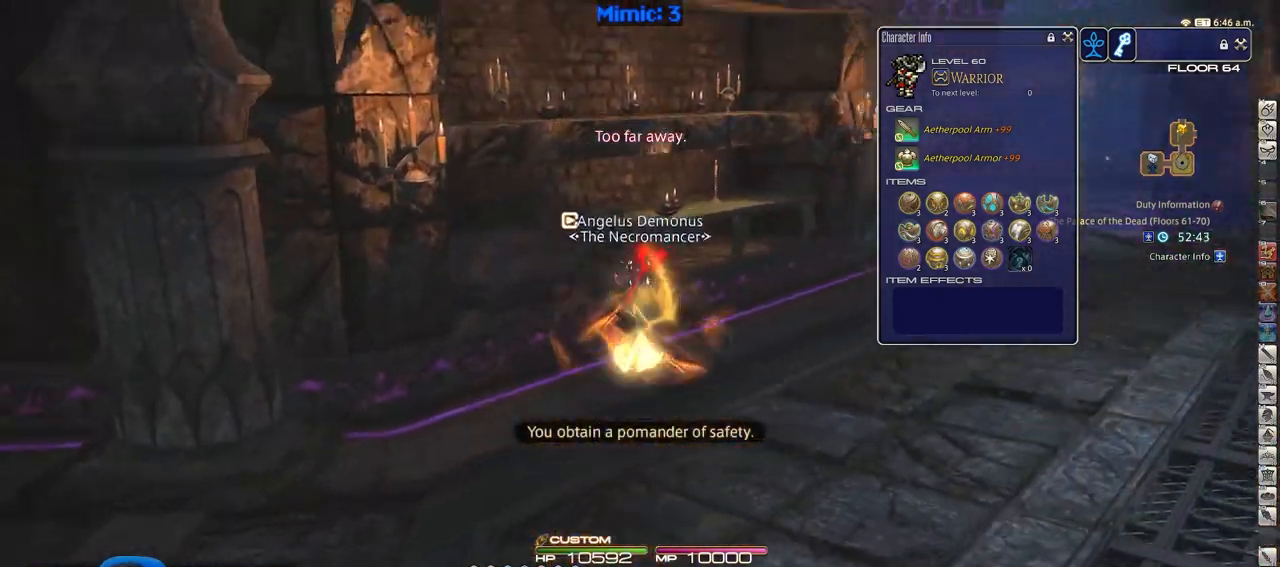
{"keys": ["p", "w"], "events": [[150, "q", "down"], [250, "q", "up"], [434, "p", "down"]]}
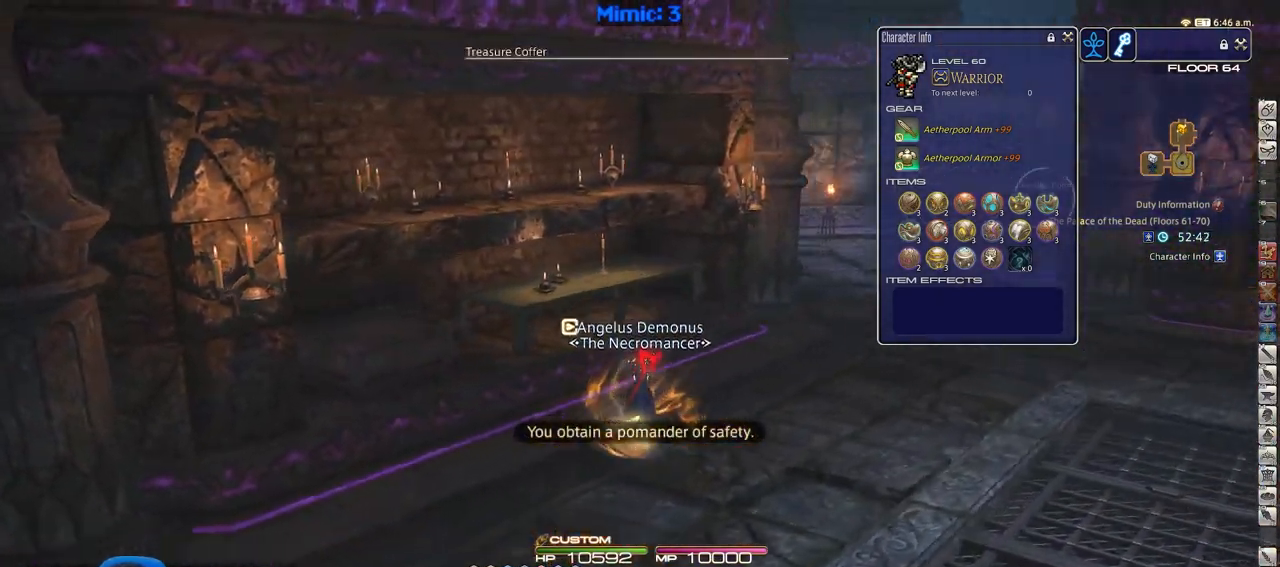
{"keys": ["w"], "events": [[83, "d", "down"], [116, "p", "up"], [217, "space", "down"], [367, "space", "up"], [450, "d", "up"]]}
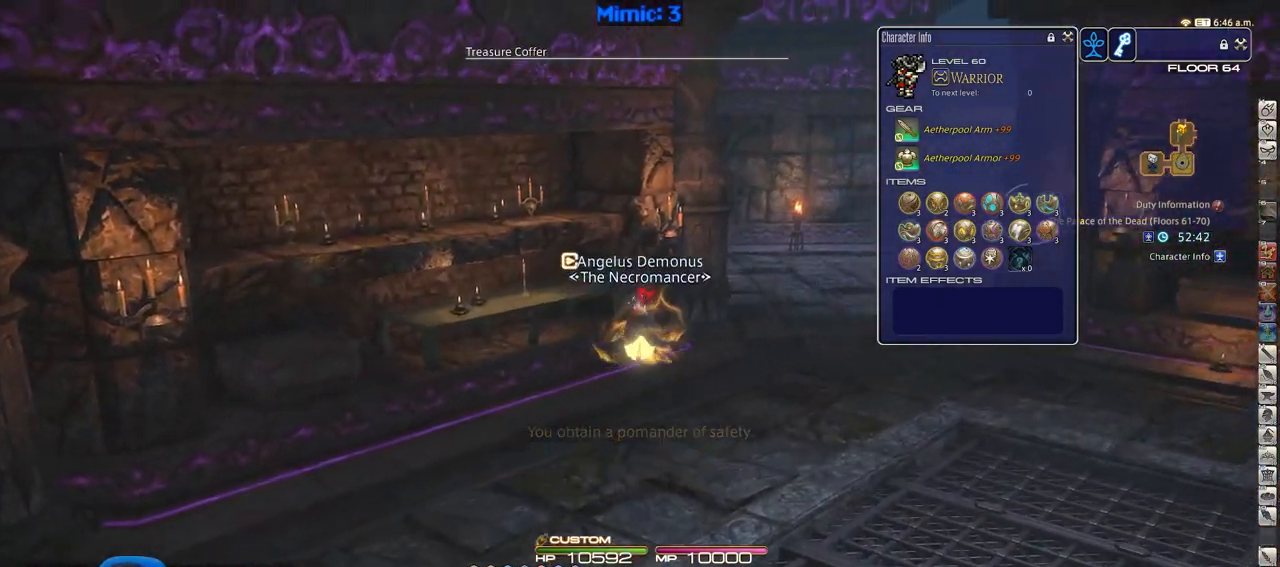
{"keys": ["d", "p", "w"], "events": [[384, "p", "down"], [417, "d", "down"]]}
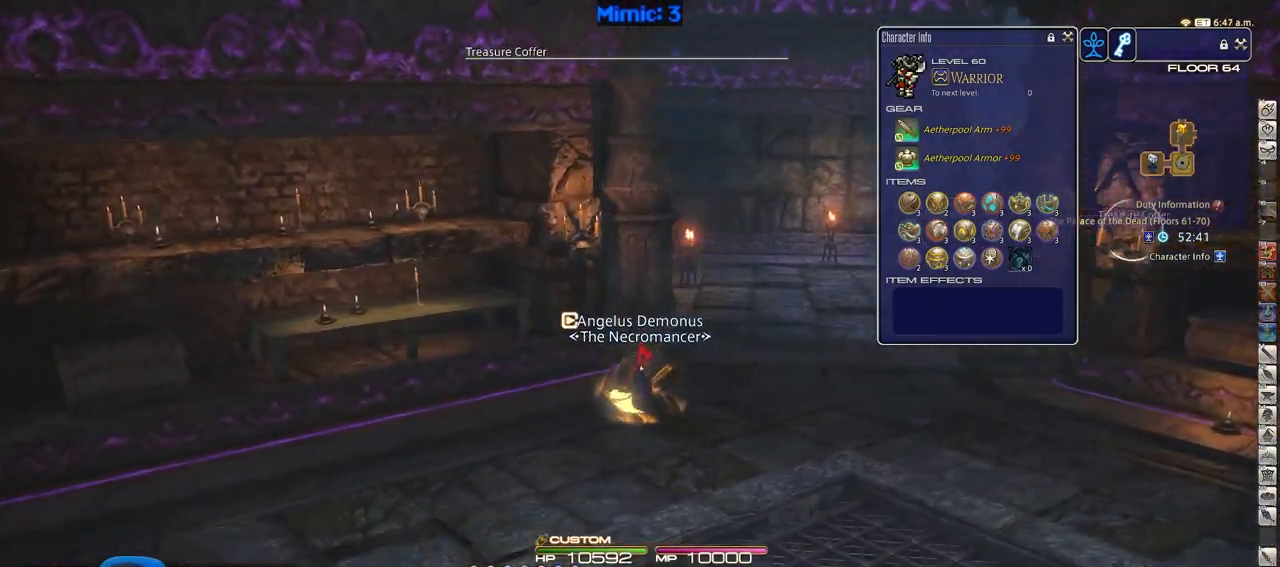
{"keys": ["w"], "events": [[16, "p", "up"], [66, "space", "down"], [200, "space", "up"], [250, "d", "up"]]}
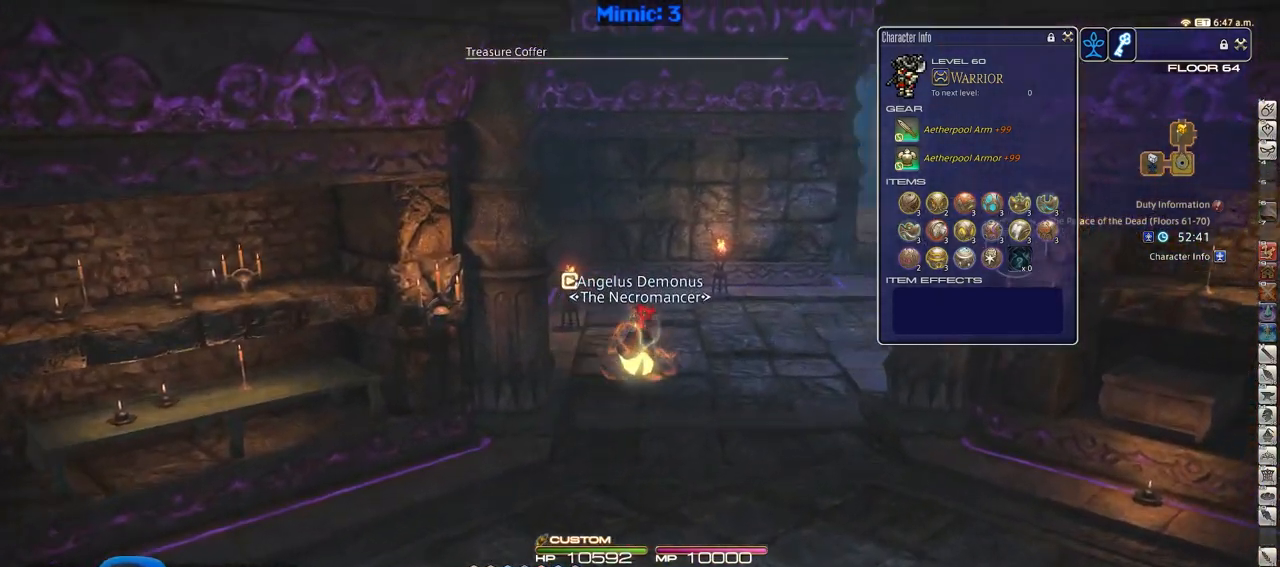
{"keys": ["w"], "events": [[34, "rbracket", "down"], [84, "minus", "down"], [367, "rbracket", "up"], [451, "minus", "up"]]}
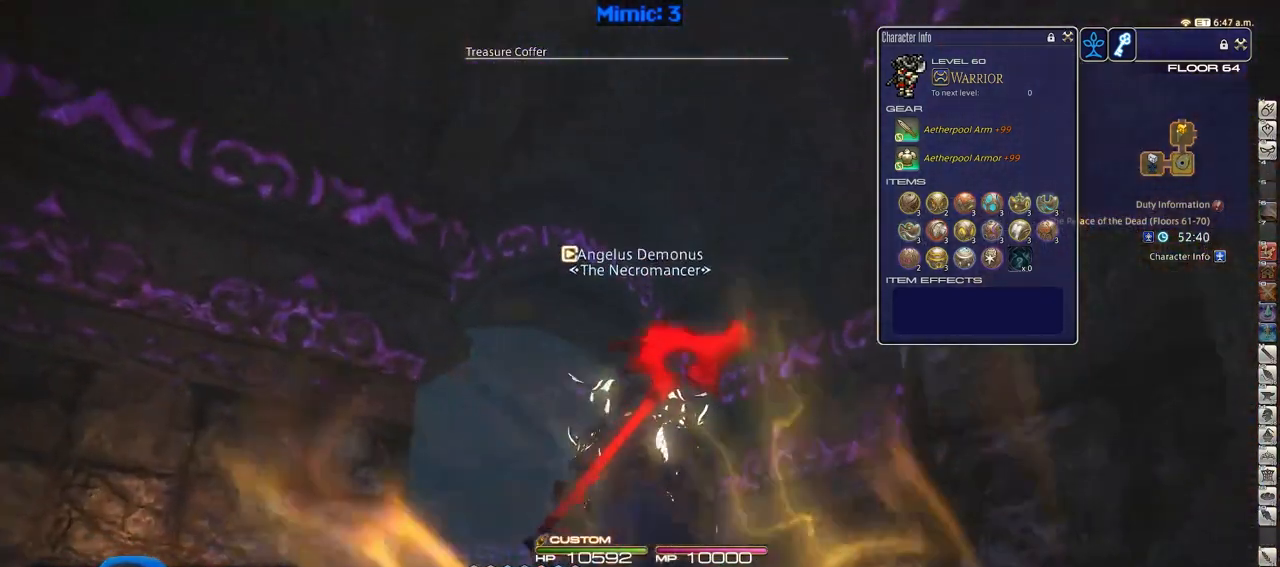
{"keys": ["lbracket", "w"], "events": [[50, "lbracket", "down"]]}
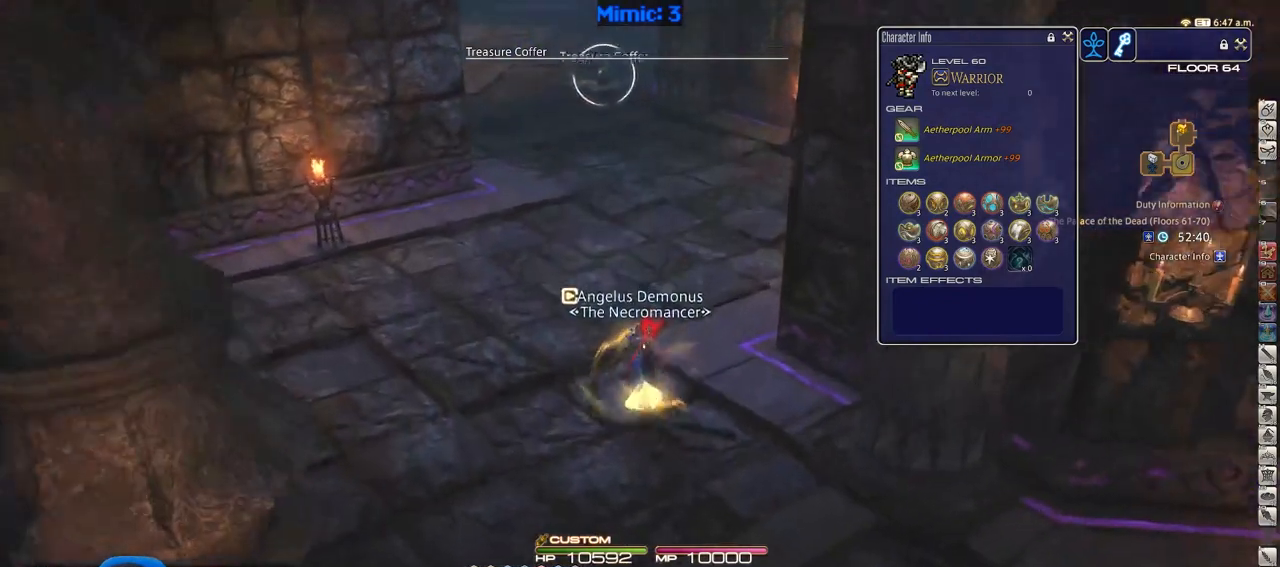
{"keys": ["w"], "events": [[17, "lbracket", "up"]]}